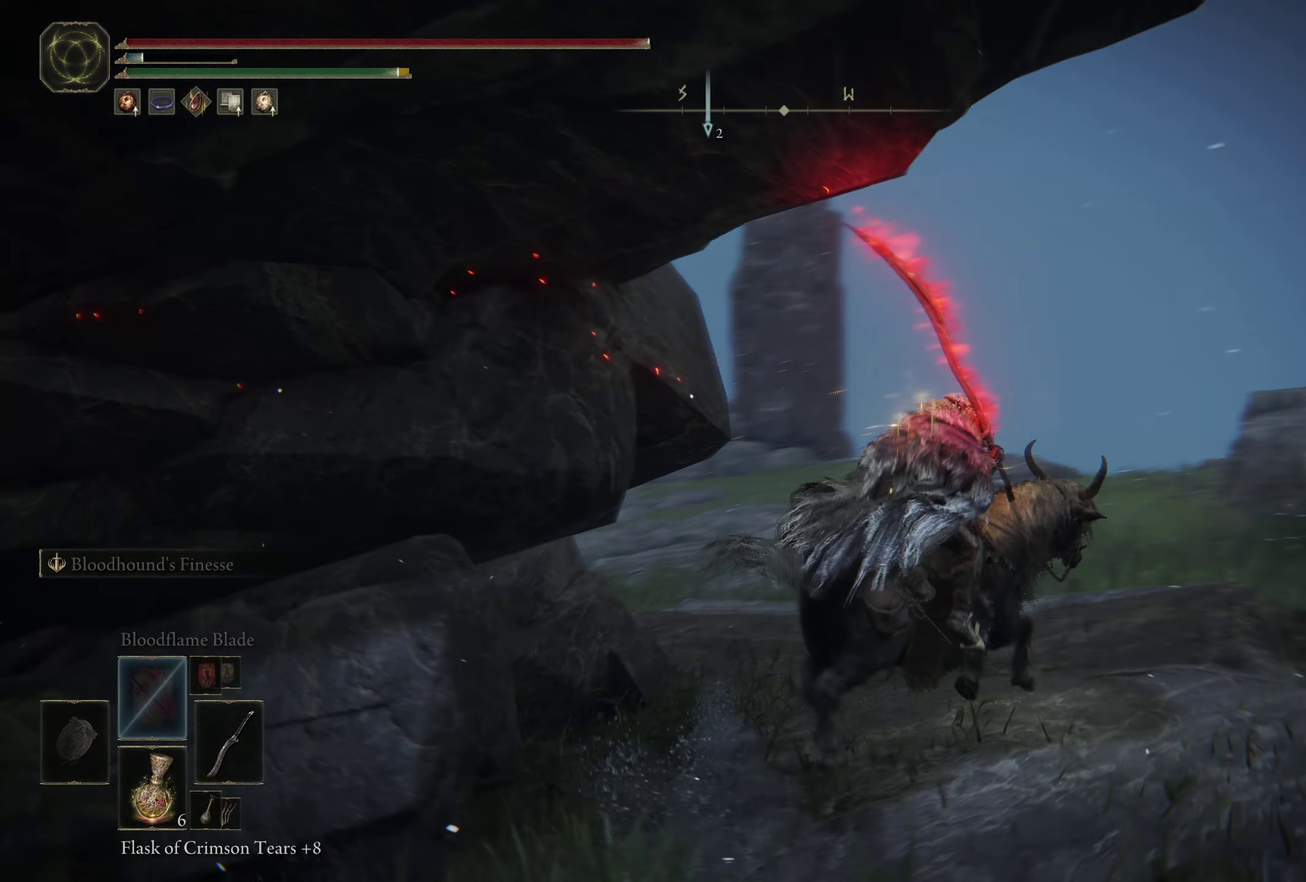
Gameplay with a controller (Xbox layout); each line is a JSON object with the inputs held at the frame after it (dt_ms = milliseconds from this image to that frame). "events" lists button and stick changes between this image and that frame as [ms after this image, input, new state], when the widget could be followed in between. Not read: R2.
{"dt_ms": 400, "buttons": [], "left_stick": "up", "right_stick": "left", "events": [[84, "left_stick", "up"]]}
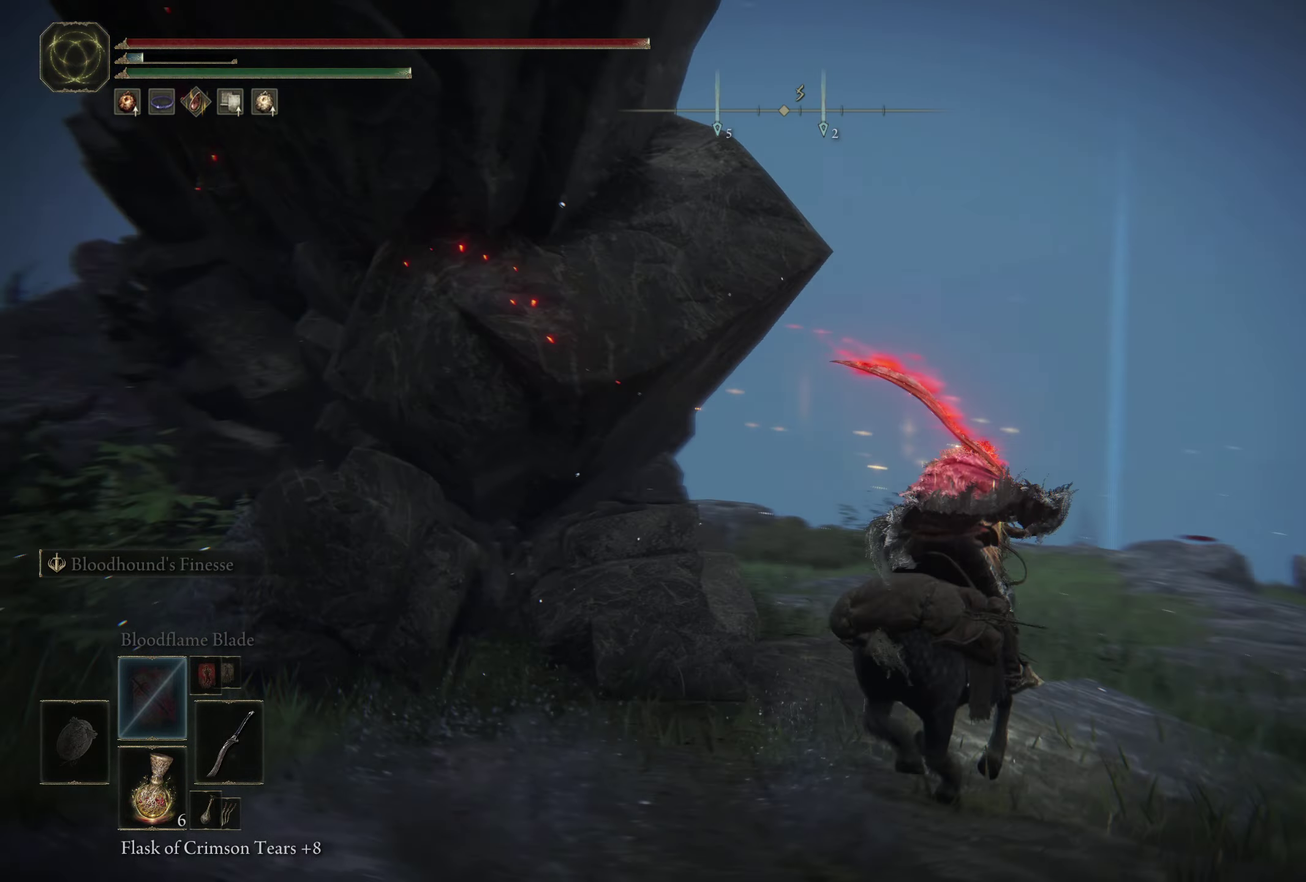
{"dt_ms": 500, "buttons": [], "left_stick": "center", "right_stick": "center", "events": [[367, "right_stick", "center"], [484, "left_stick", "center"]]}
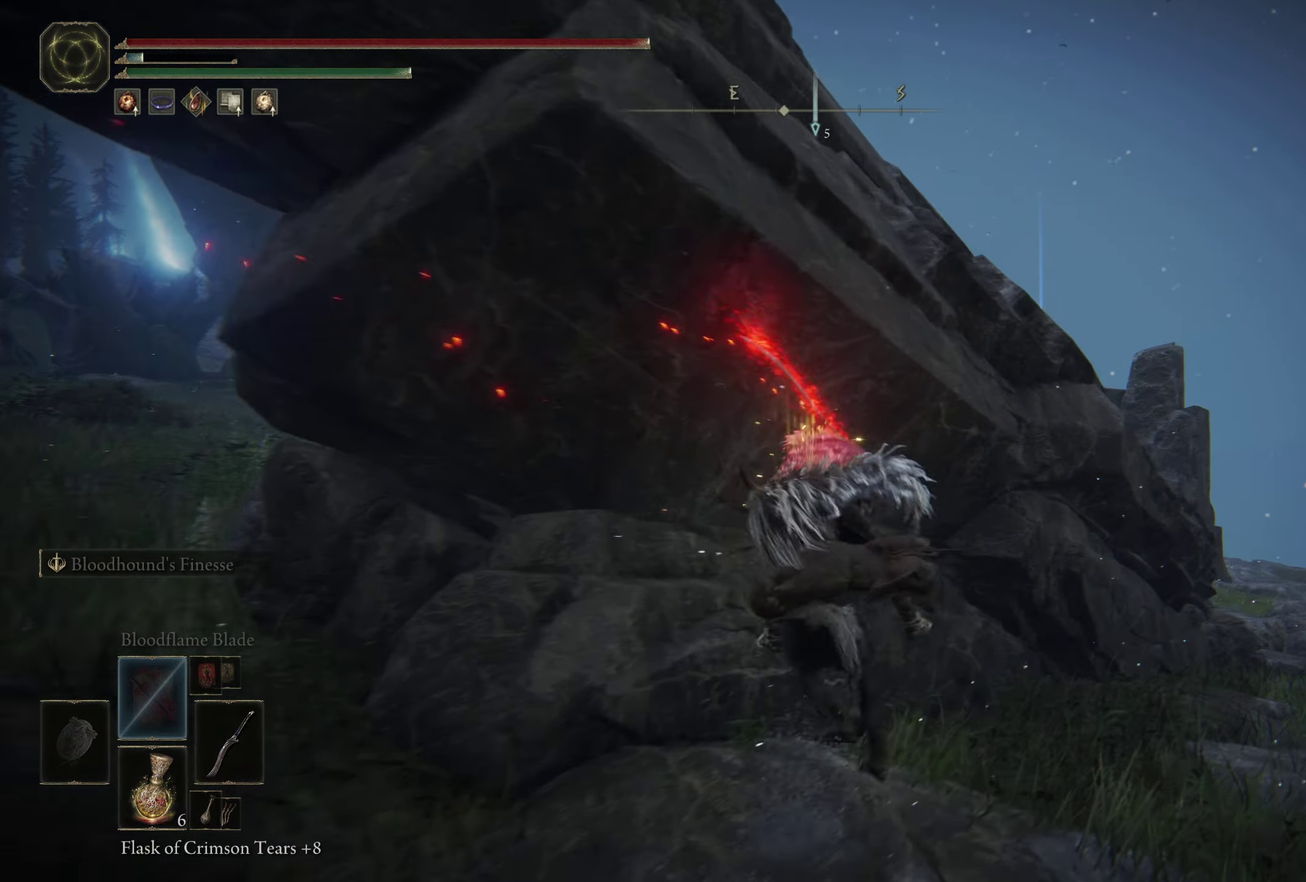
{"dt_ms": 700, "buttons": [], "left_stick": "up-right", "right_stick": "center", "events": [[183, "right_stick", "left"], [450, "right_stick", "center"], [616, "left_stick", "right"], [683, "left_stick", "up-right"]]}
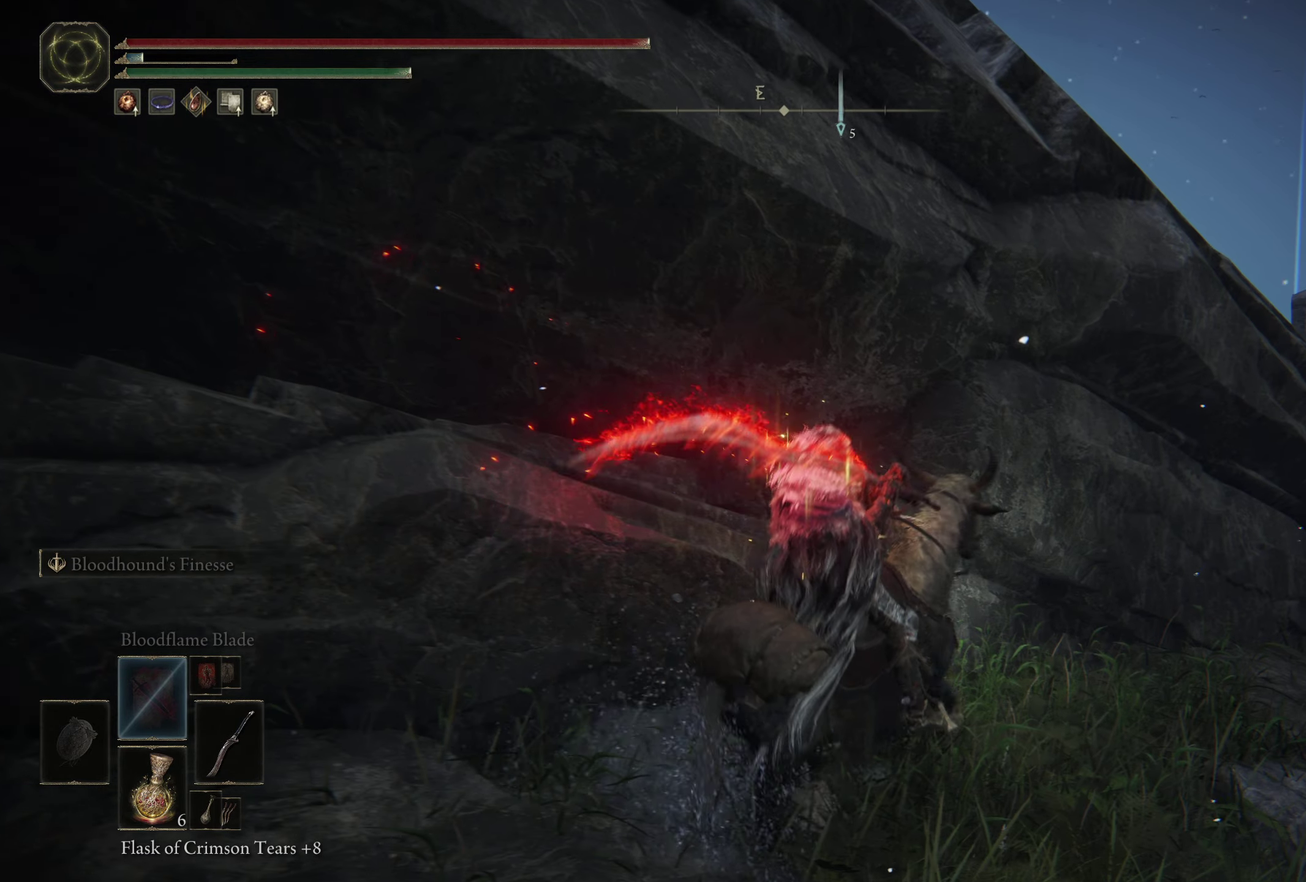
{"dt_ms": 300, "buttons": [], "left_stick": "up-right", "right_stick": "center", "events": [[66, "right_stick", "left"], [183, "right_stick", "center"]]}
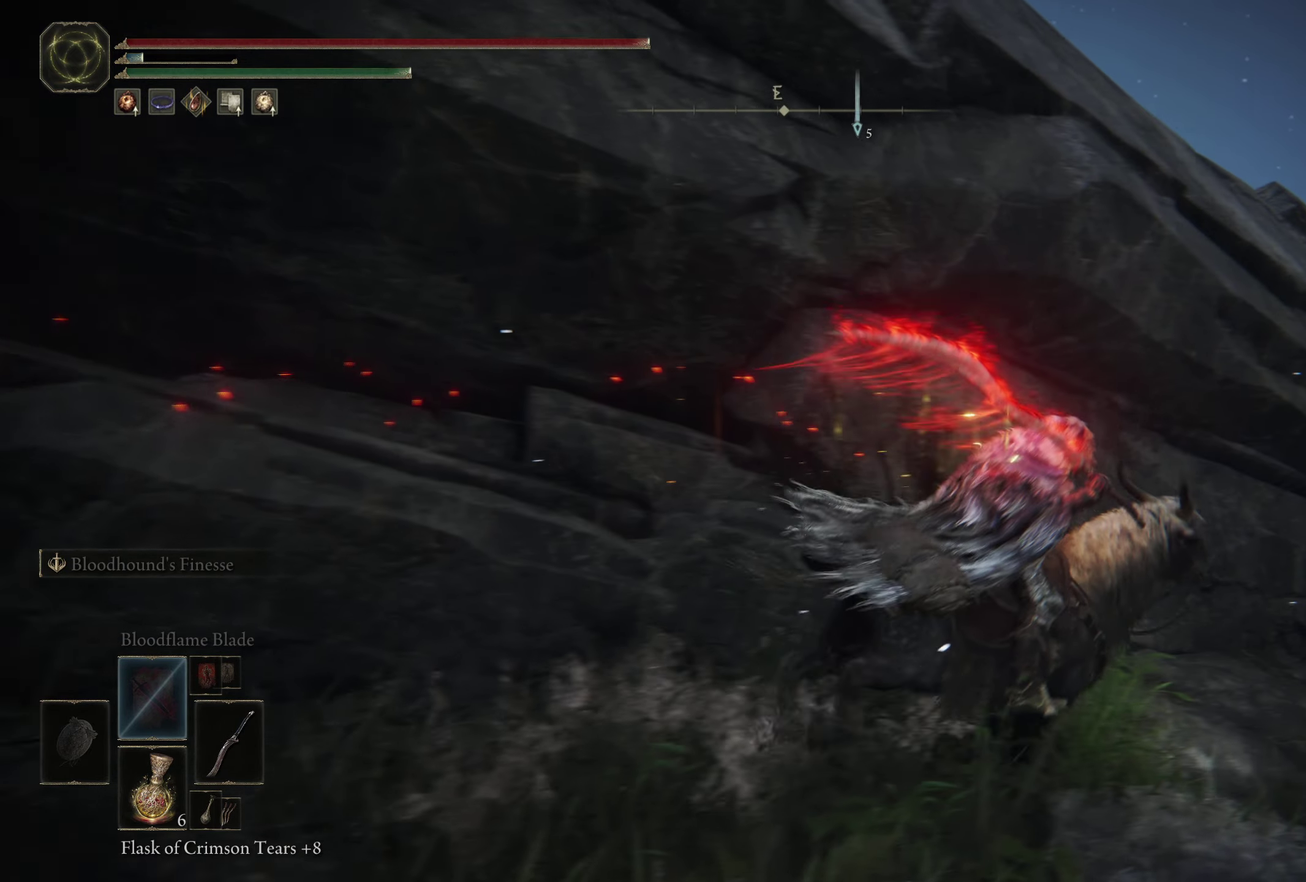
{"dt_ms": 400, "buttons": [], "left_stick": "center", "right_stick": "center", "events": [[233, "left_stick", "center"]]}
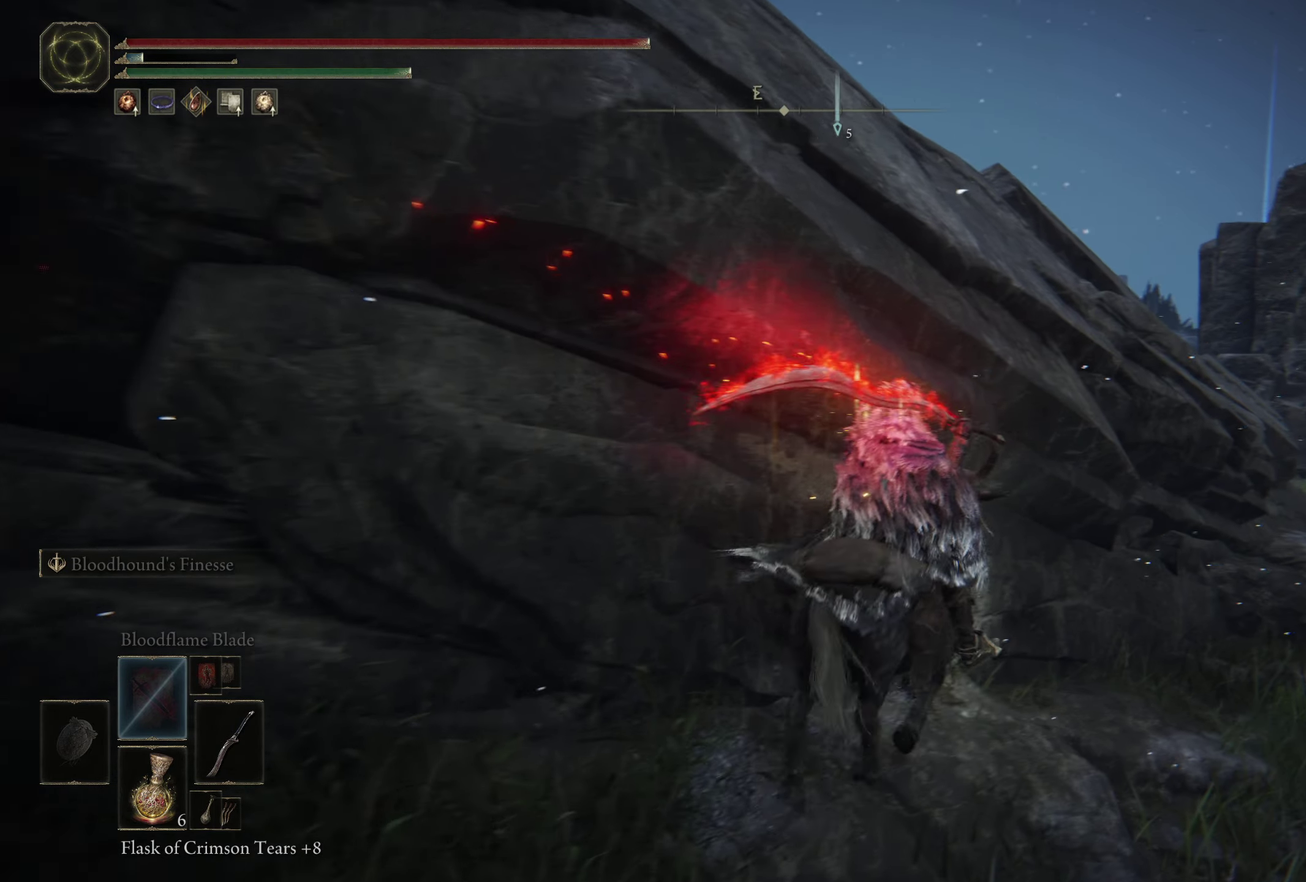
{"dt_ms": 600, "buttons": [], "left_stick": "center", "right_stick": "center", "events": []}
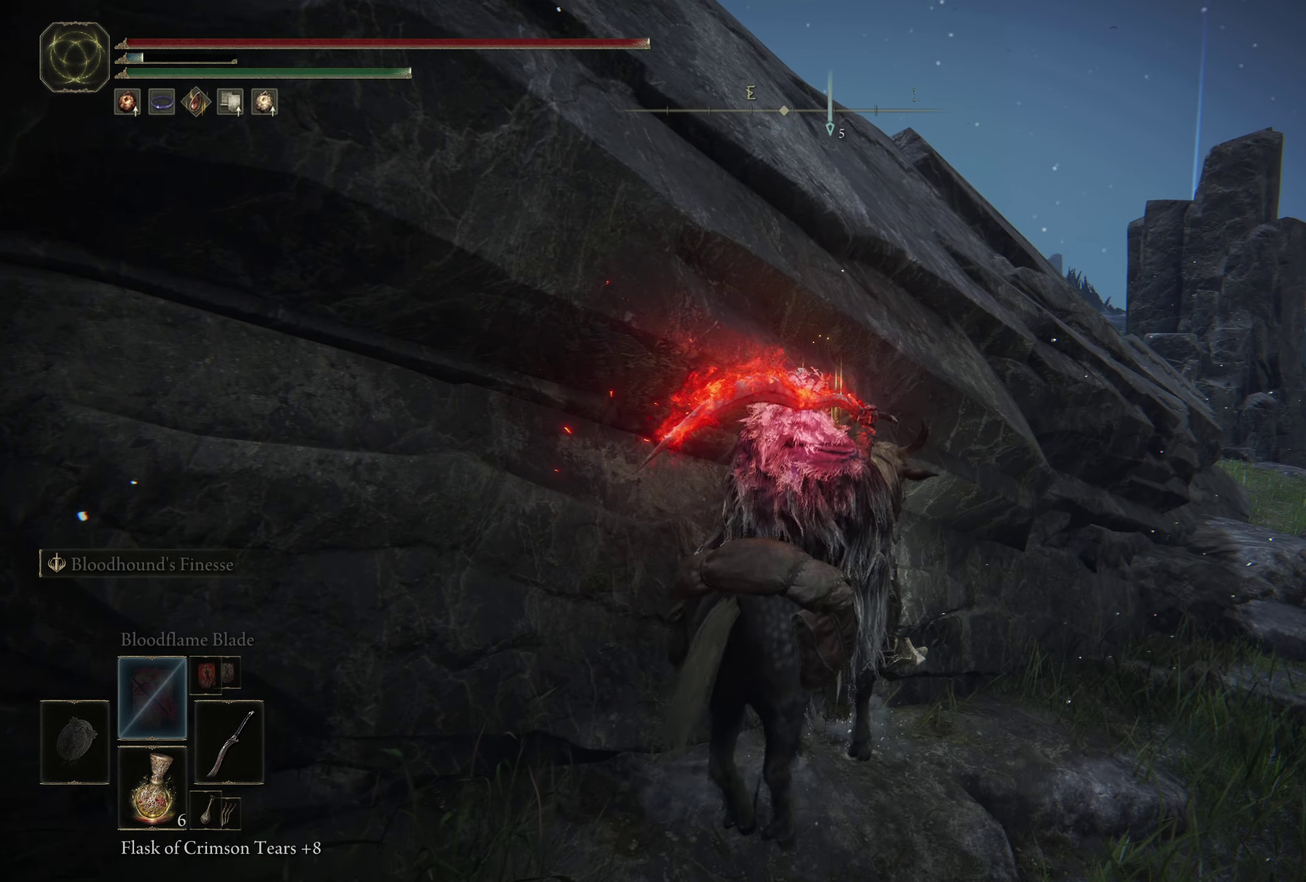
{"dt_ms": 500, "buttons": [], "left_stick": "center", "right_stick": "center", "events": []}
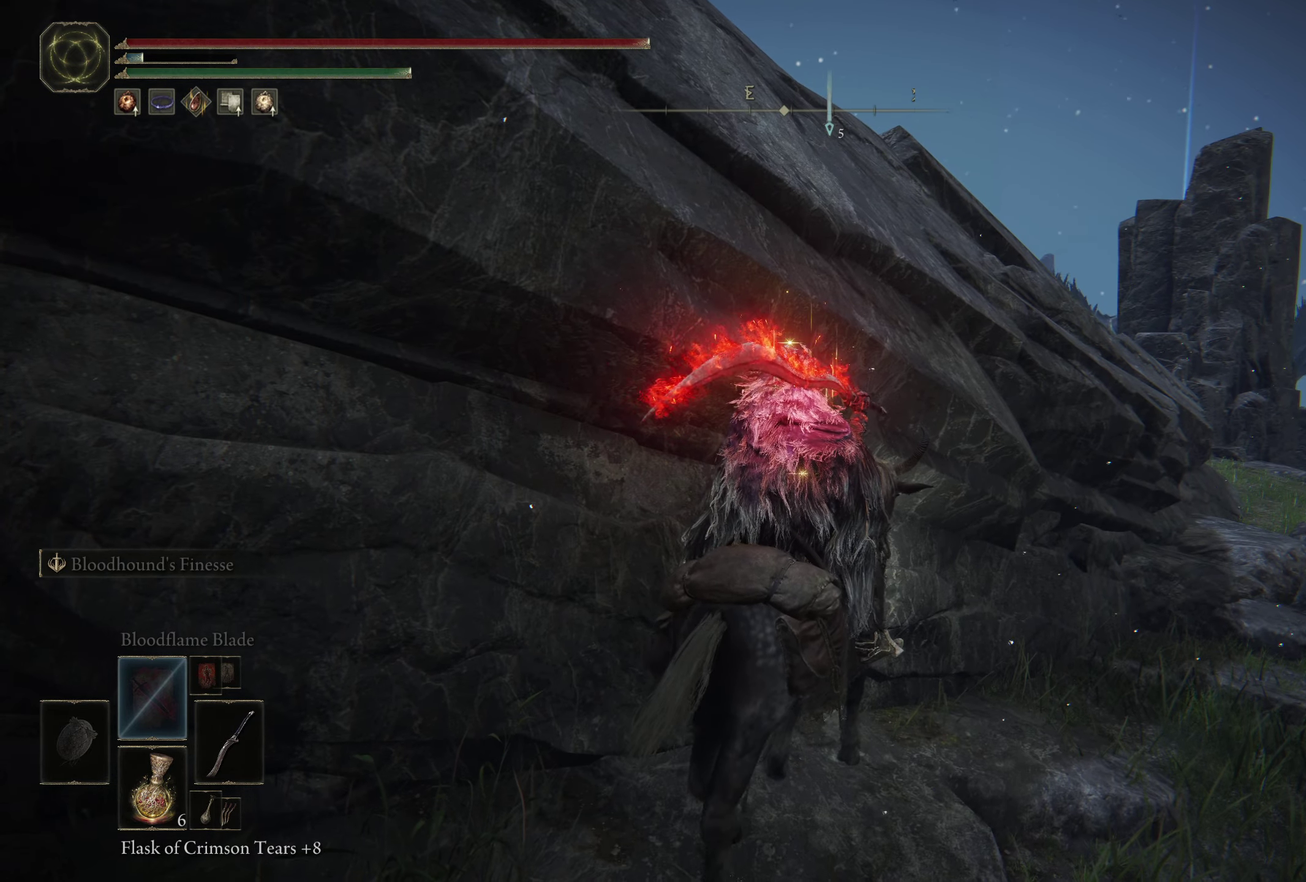
{"dt_ms": 400, "buttons": [], "left_stick": "up-right", "right_stick": "center", "events": [[300, "right_stick", "down-right"], [333, "left_stick", "up-right"], [383, "right_stick", "center"]]}
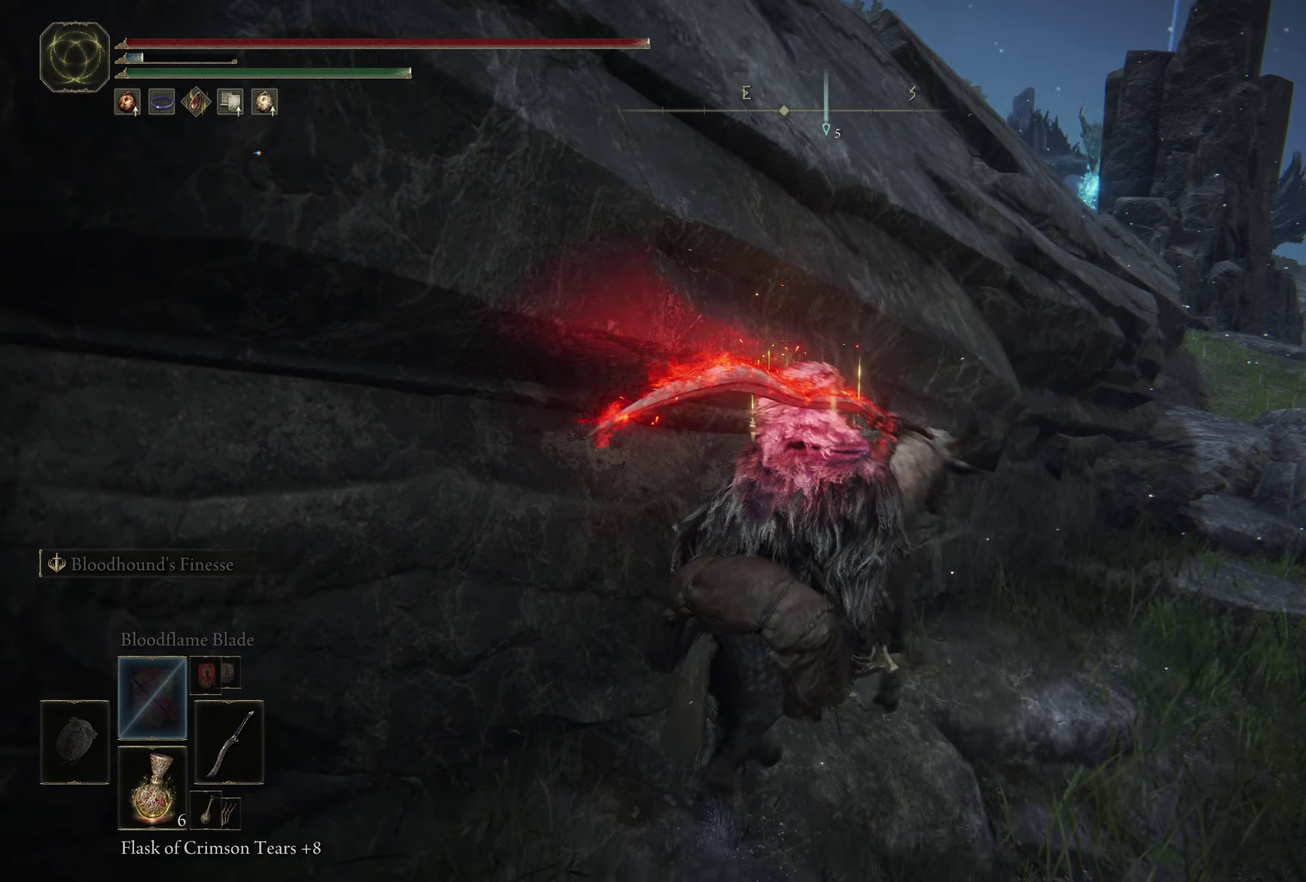
{"dt_ms": 800, "buttons": [], "left_stick": "center", "right_stick": "center", "events": [[183, "left_stick", "up"], [283, "left_stick", "up-left"], [316, "right_stick", "down-left"], [483, "right_stick", "center"], [516, "left_stick", "center"]]}
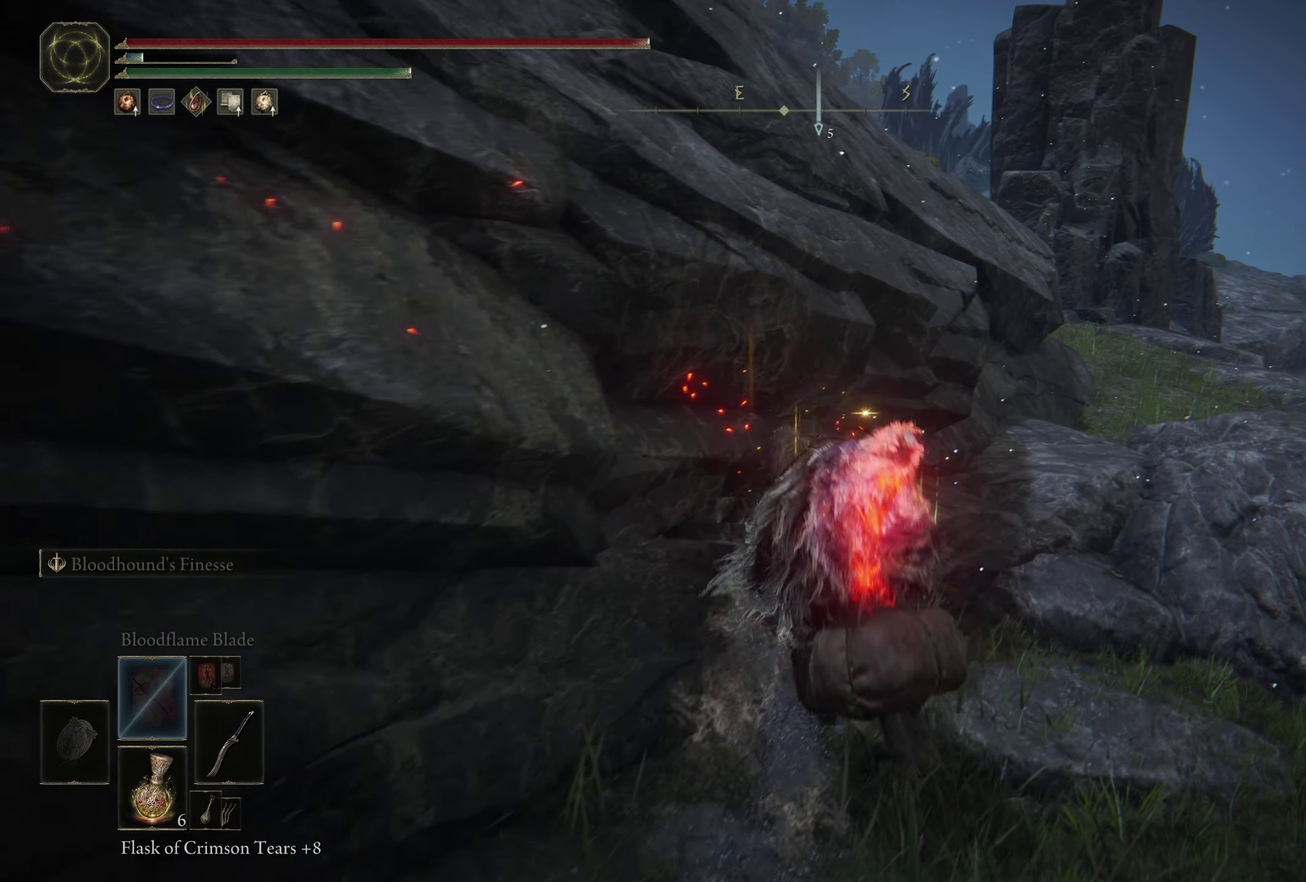
{"dt_ms": 300, "buttons": [], "left_stick": "center", "right_stick": "center", "events": []}
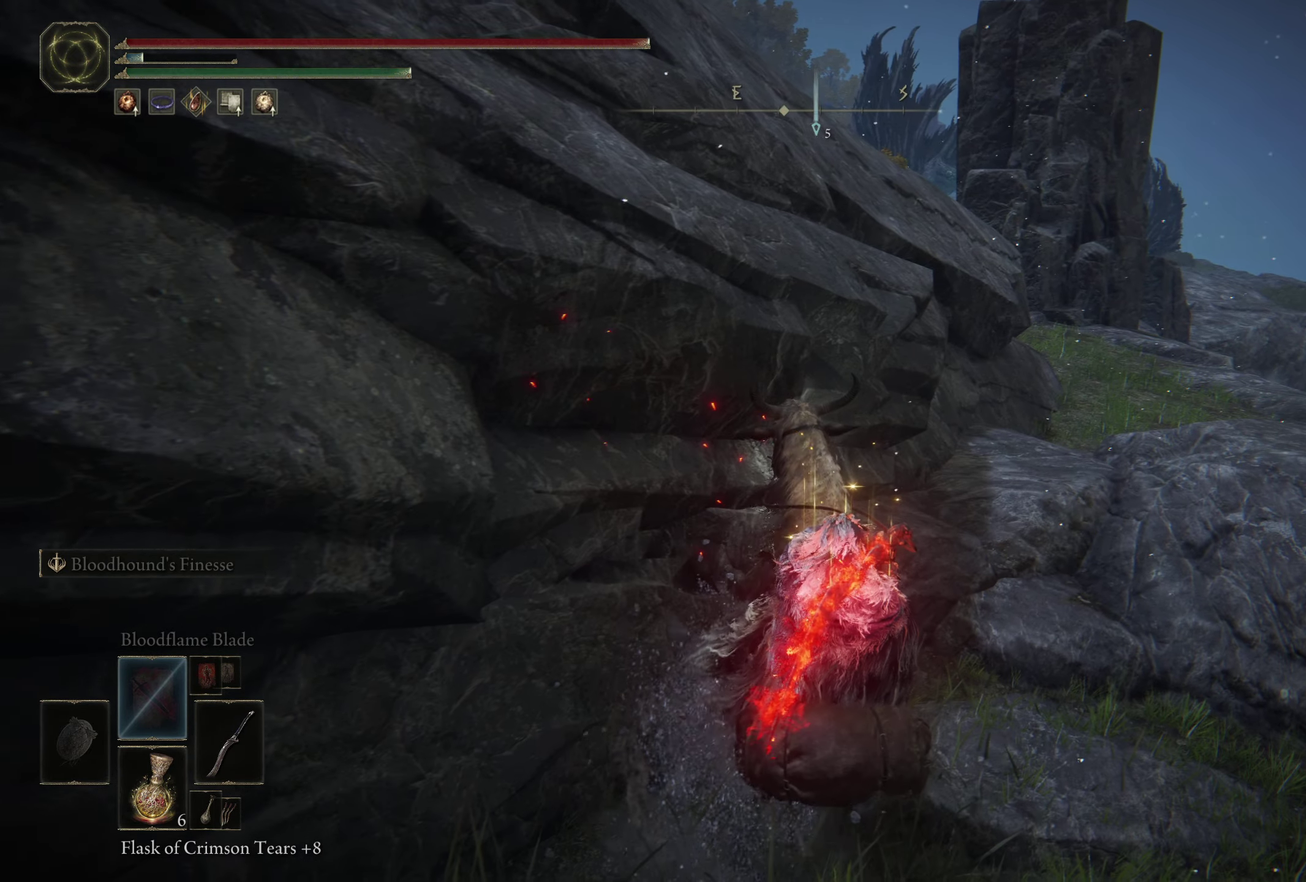
{"dt_ms": 500, "buttons": [], "left_stick": "center", "right_stick": "center", "events": []}
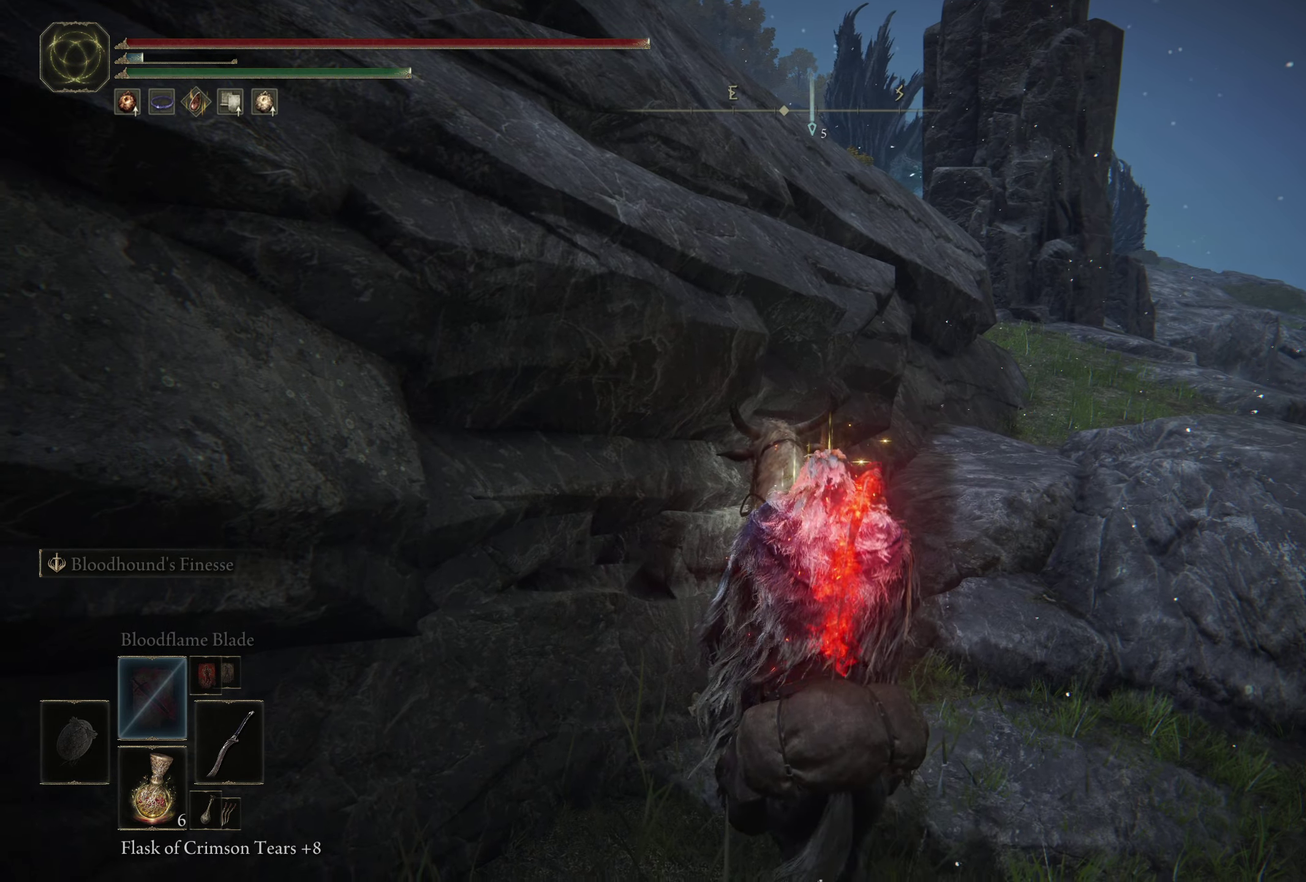
{"dt_ms": 500, "buttons": [], "left_stick": "up", "right_stick": "center", "events": [[133, "left_stick", "up-right"], [266, "left_stick", "up"]]}
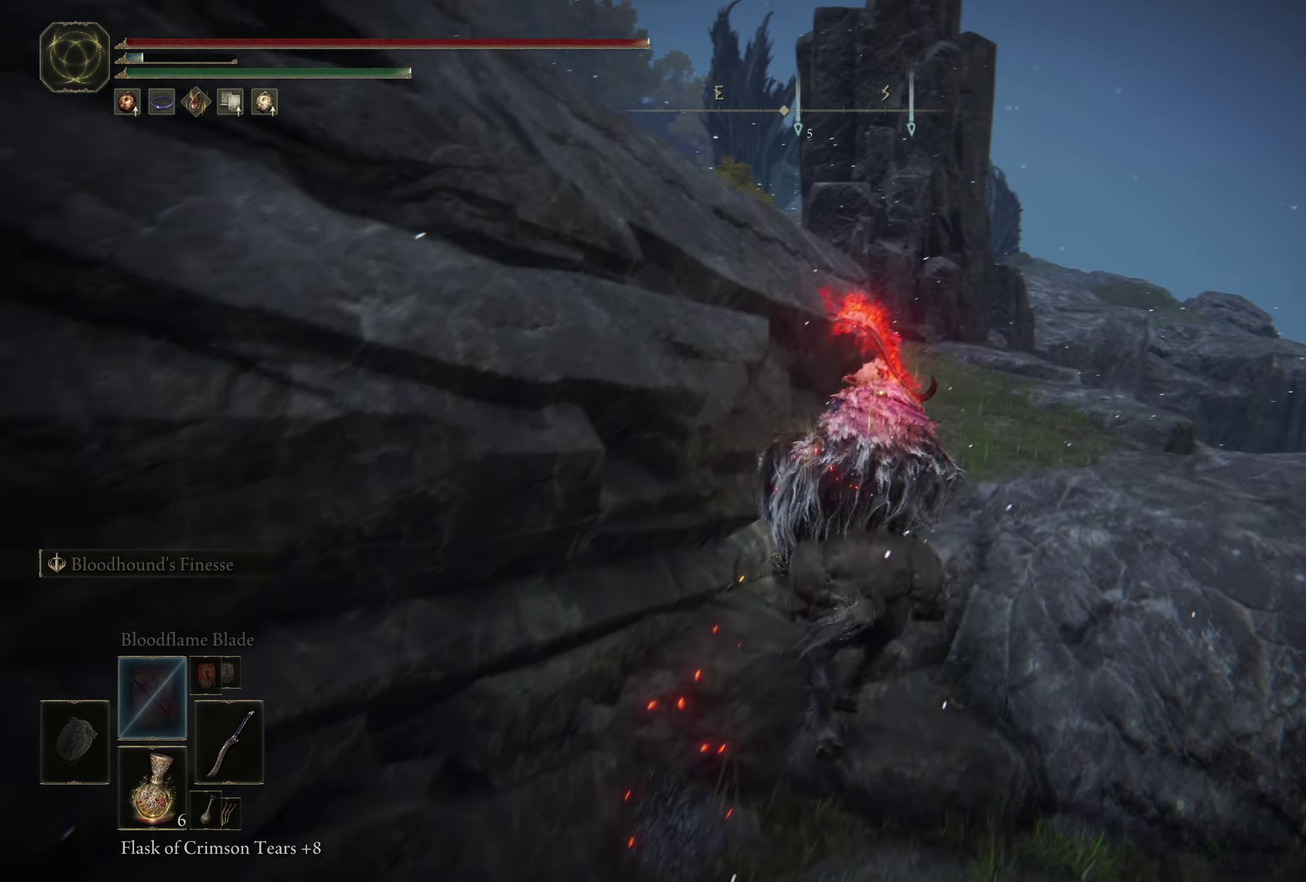
{"dt_ms": 300, "buttons": [], "left_stick": "center", "right_stick": "center", "events": [[100, "left_stick", "center"]]}
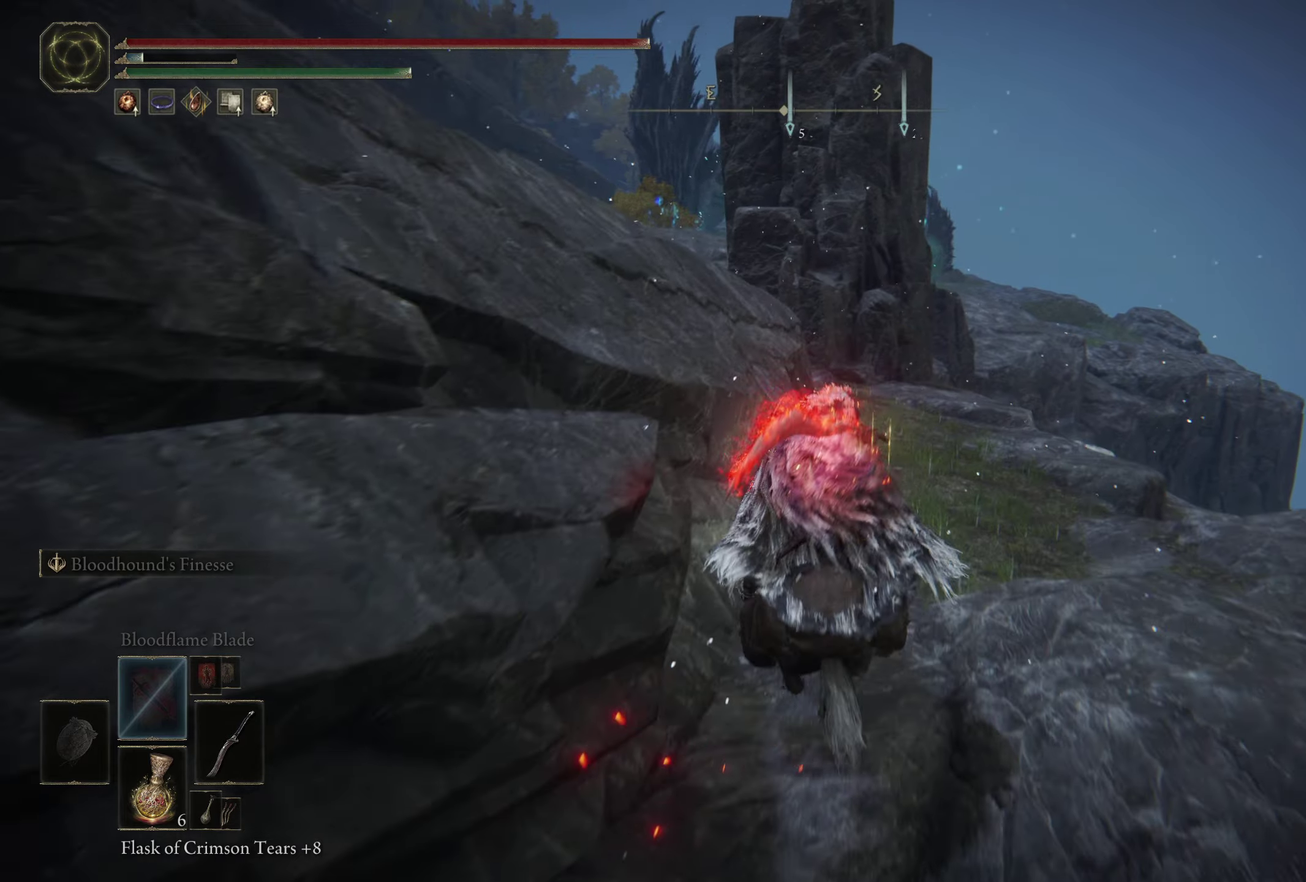
{"dt_ms": 700, "buttons": ["Y"], "left_stick": "center", "right_stick": "center", "events": [[50, "right_stick", "down-left"], [100, "right_stick", "center"], [533, "Y", "down"]]}
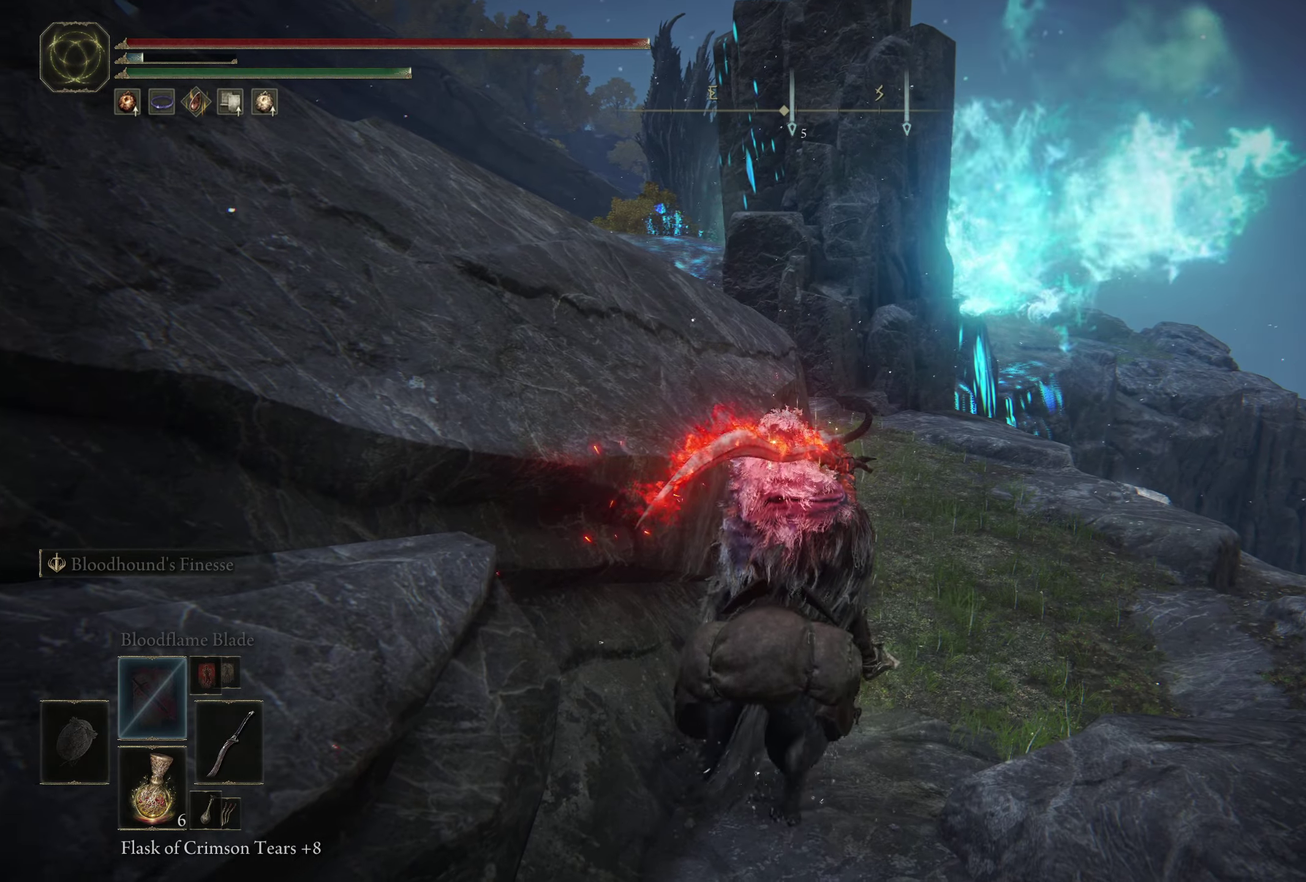
{"dt_ms": 500, "buttons": [], "left_stick": "up", "right_stick": "center", "events": [[117, "left_stick", "up"], [417, "Y", "up"]]}
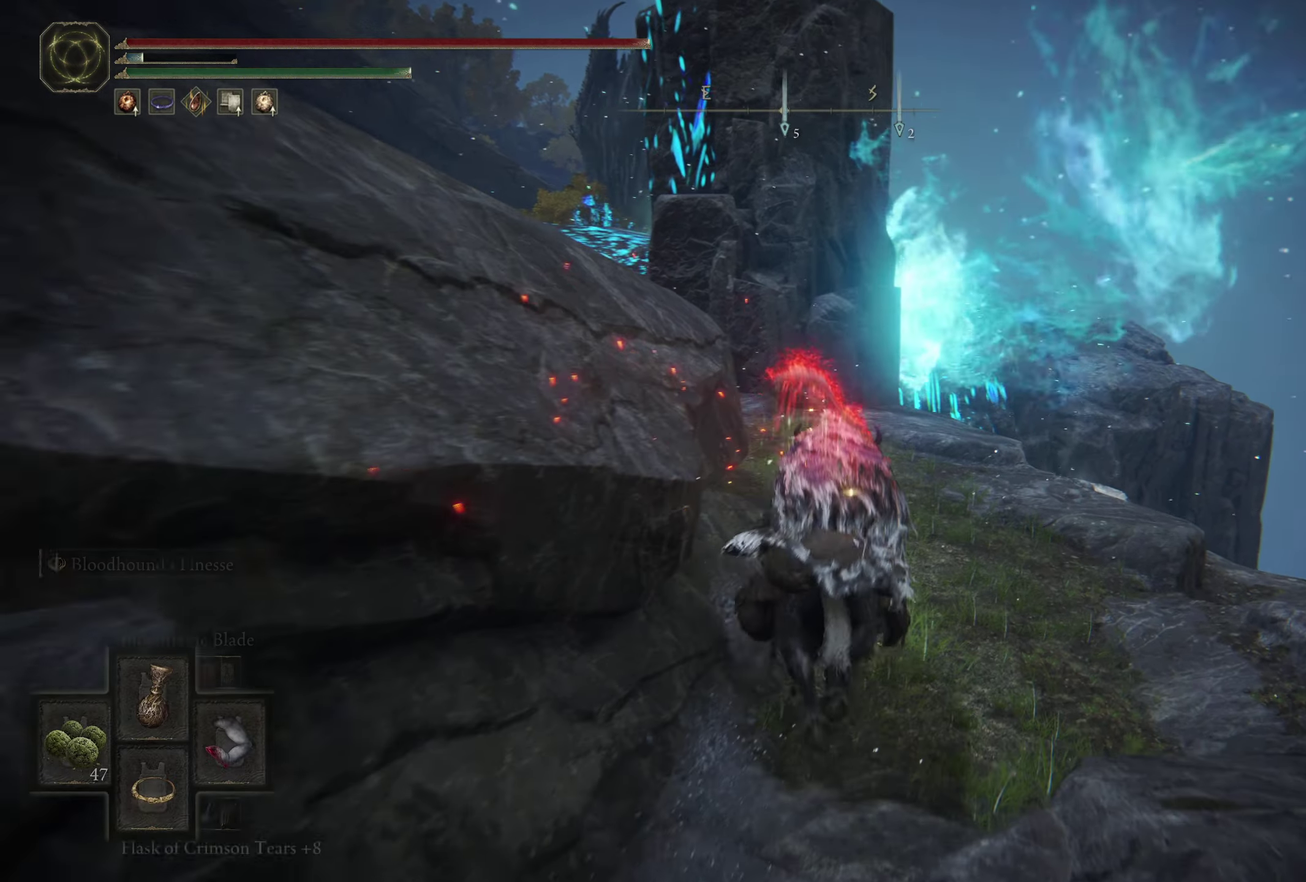
{"dt_ms": 600, "buttons": [], "left_stick": "up-left", "right_stick": "center", "events": [[100, "left_stick", "up-left"], [317, "left_stick", "up"], [400, "left_stick", "up-left"]]}
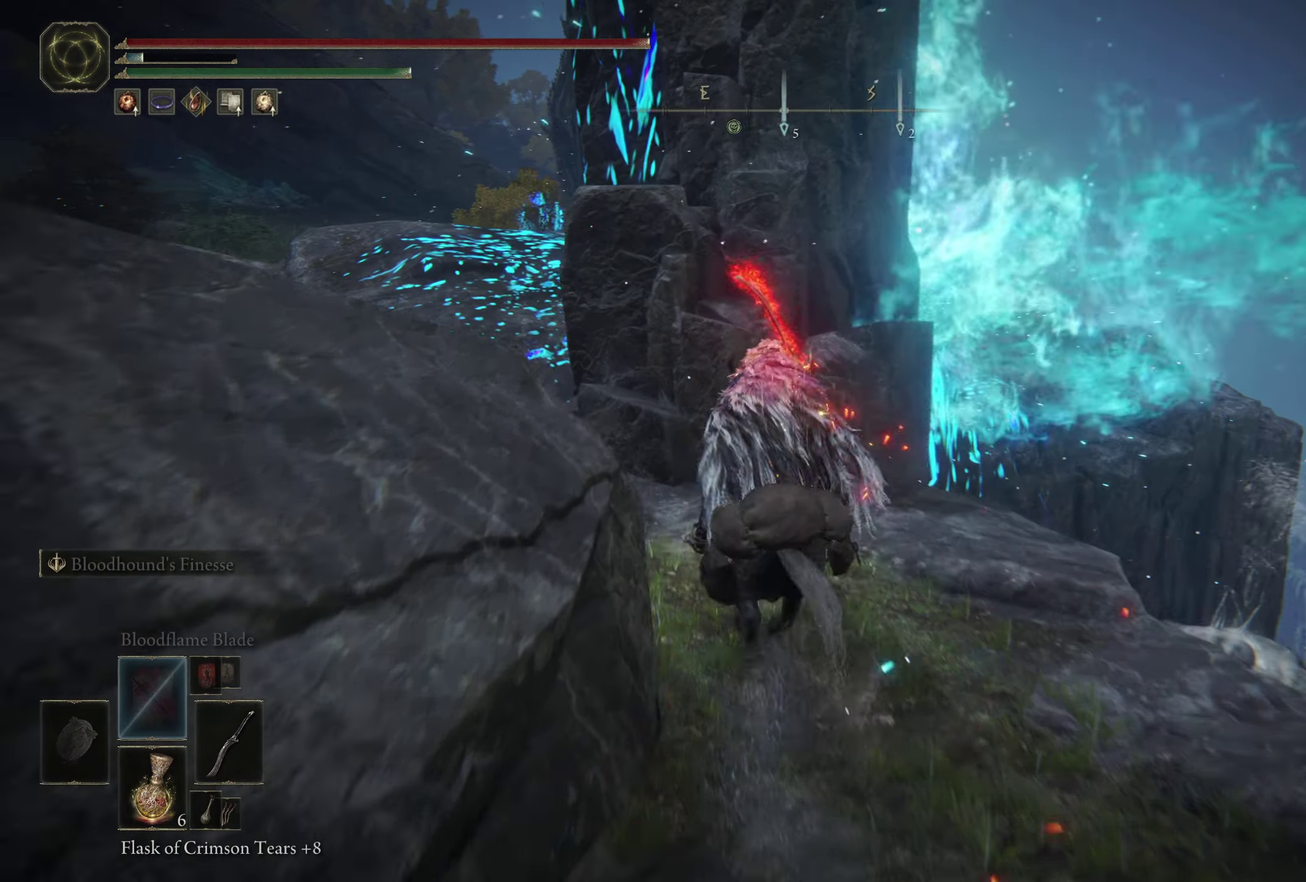
{"dt_ms": 500, "buttons": [], "left_stick": "up-right", "right_stick": "center", "events": [[150, "left_stick", "up"], [417, "left_stick", "up-right"]]}
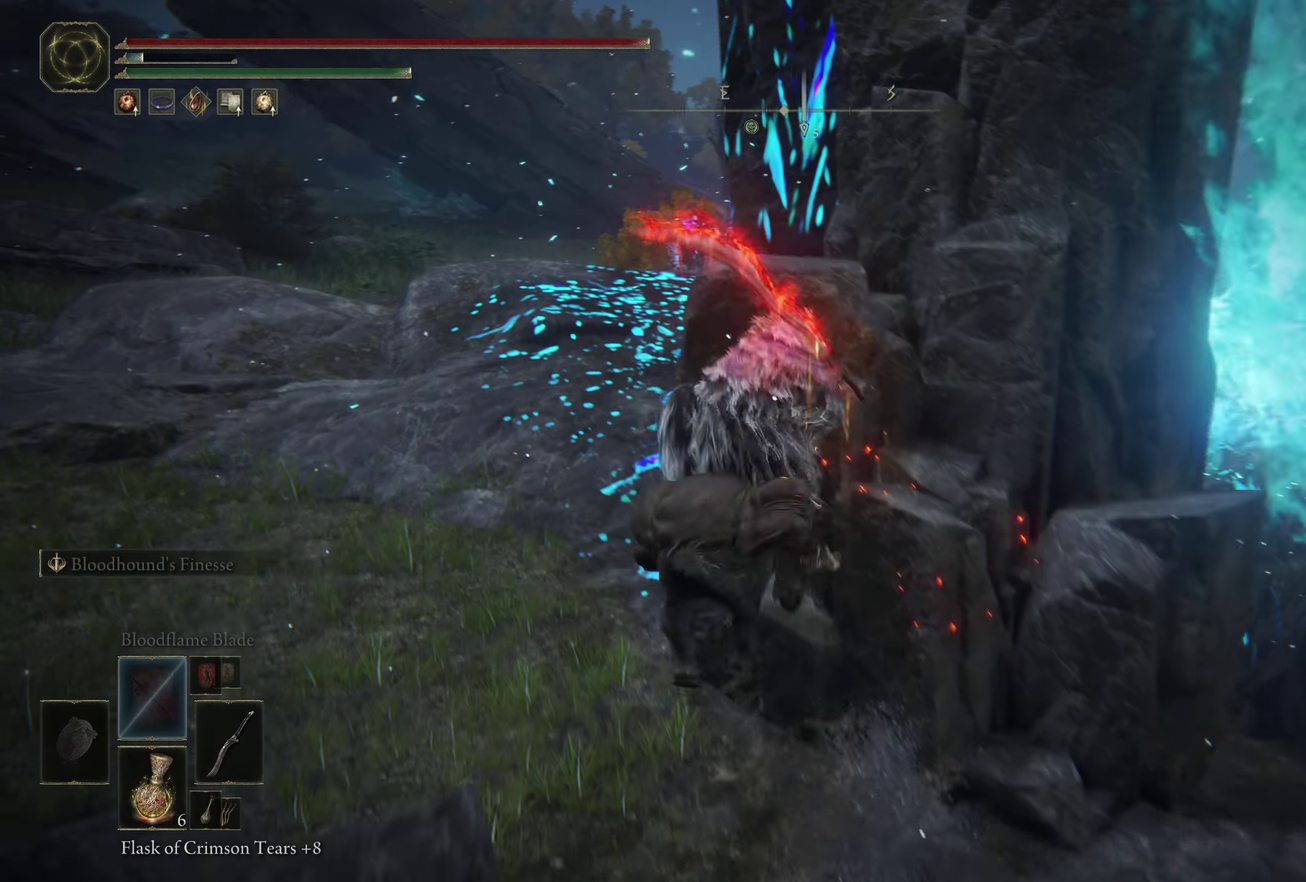
{"dt_ms": 500, "buttons": [], "left_stick": "up", "right_stick": "center", "events": [[50, "left_stick", "up"], [117, "left_stick", "up-right"], [417, "left_stick", "up"]]}
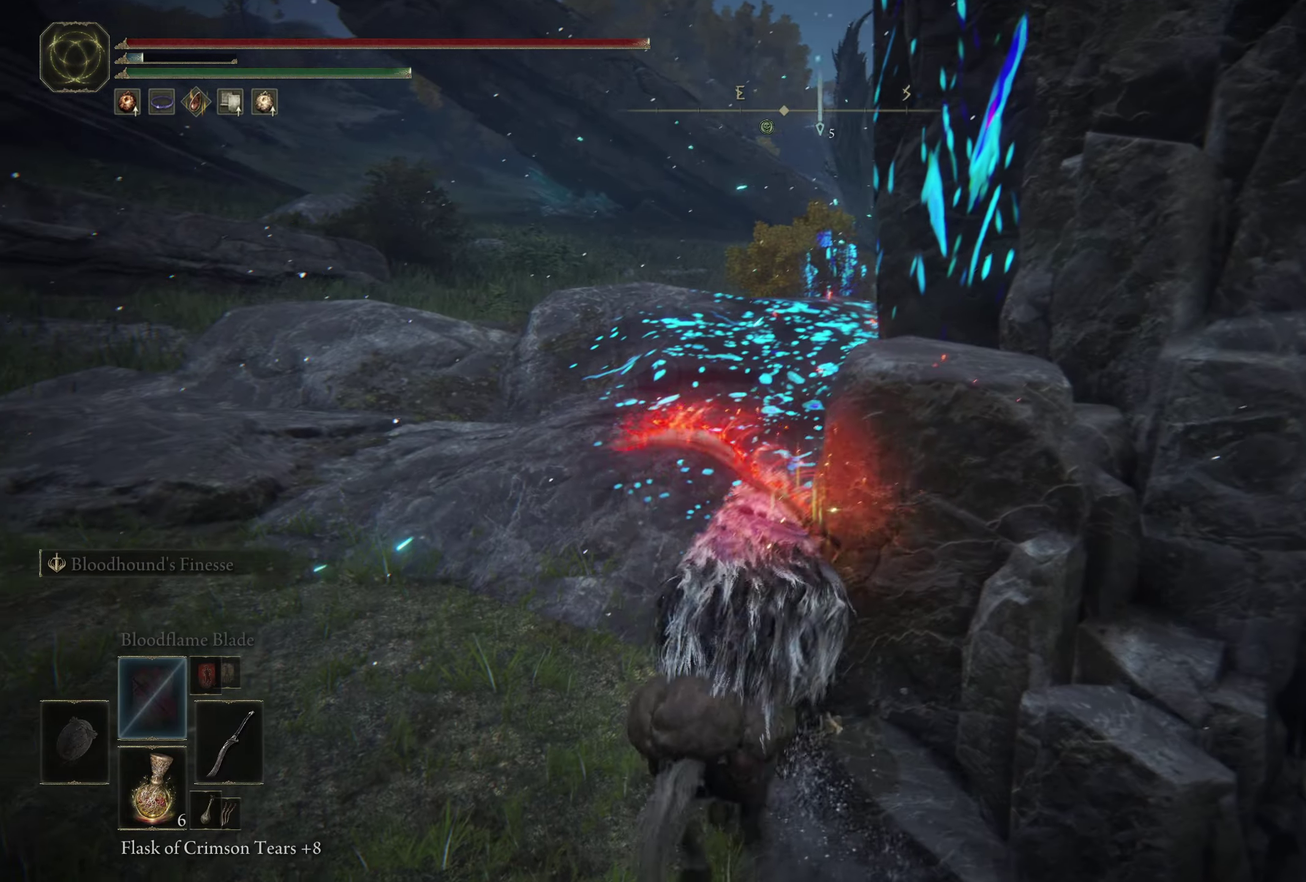
{"dt_ms": 400, "buttons": [], "left_stick": "up-left", "right_stick": "center", "events": [[133, "left_stick", "up-left"], [300, "B", "down"], [400, "B", "up"]]}
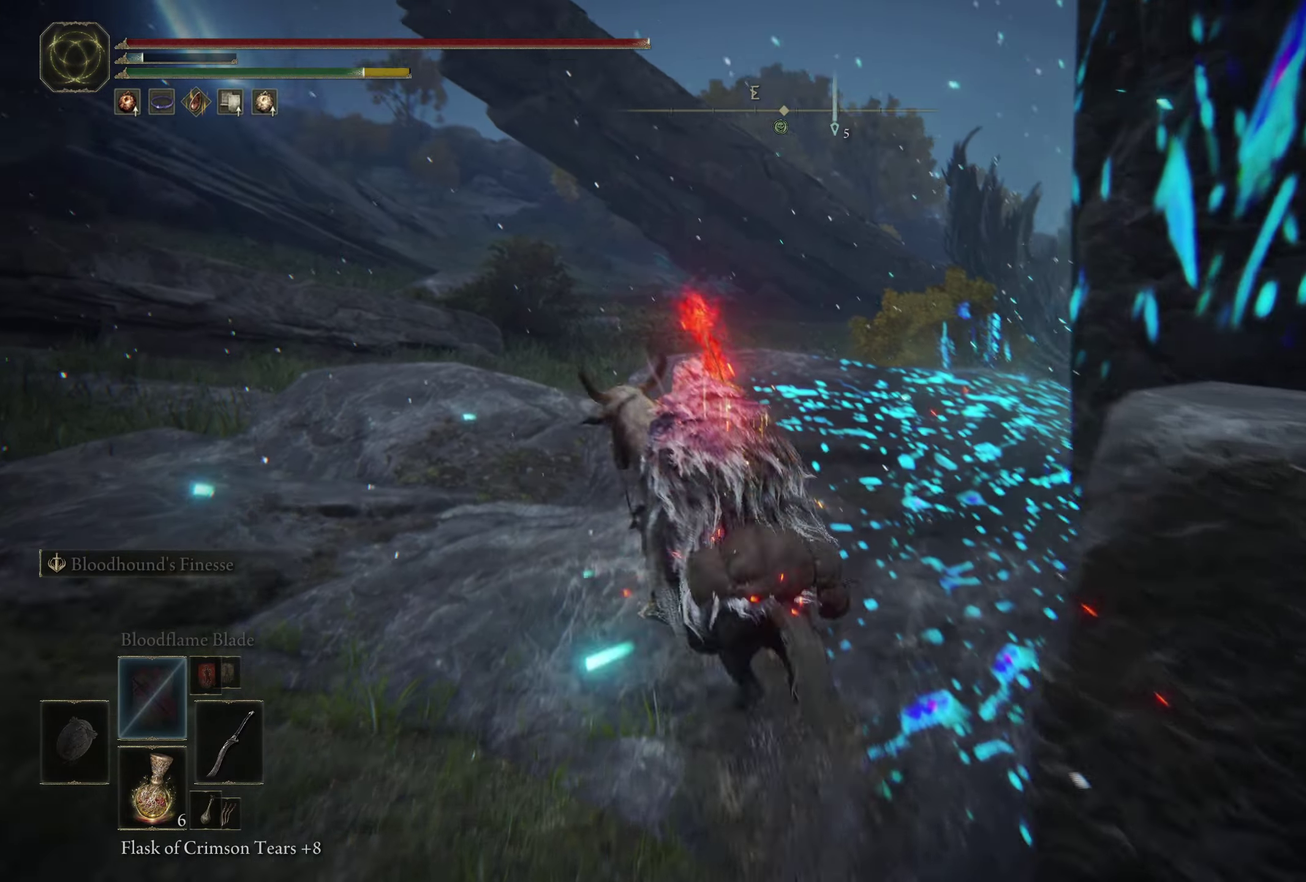
{"dt_ms": 500, "buttons": [], "left_stick": "up", "right_stick": "down-right", "events": [[83, "B", "down"], [100, "left_stick", "up"], [183, "B", "up"], [383, "right_stick", "down-right"]]}
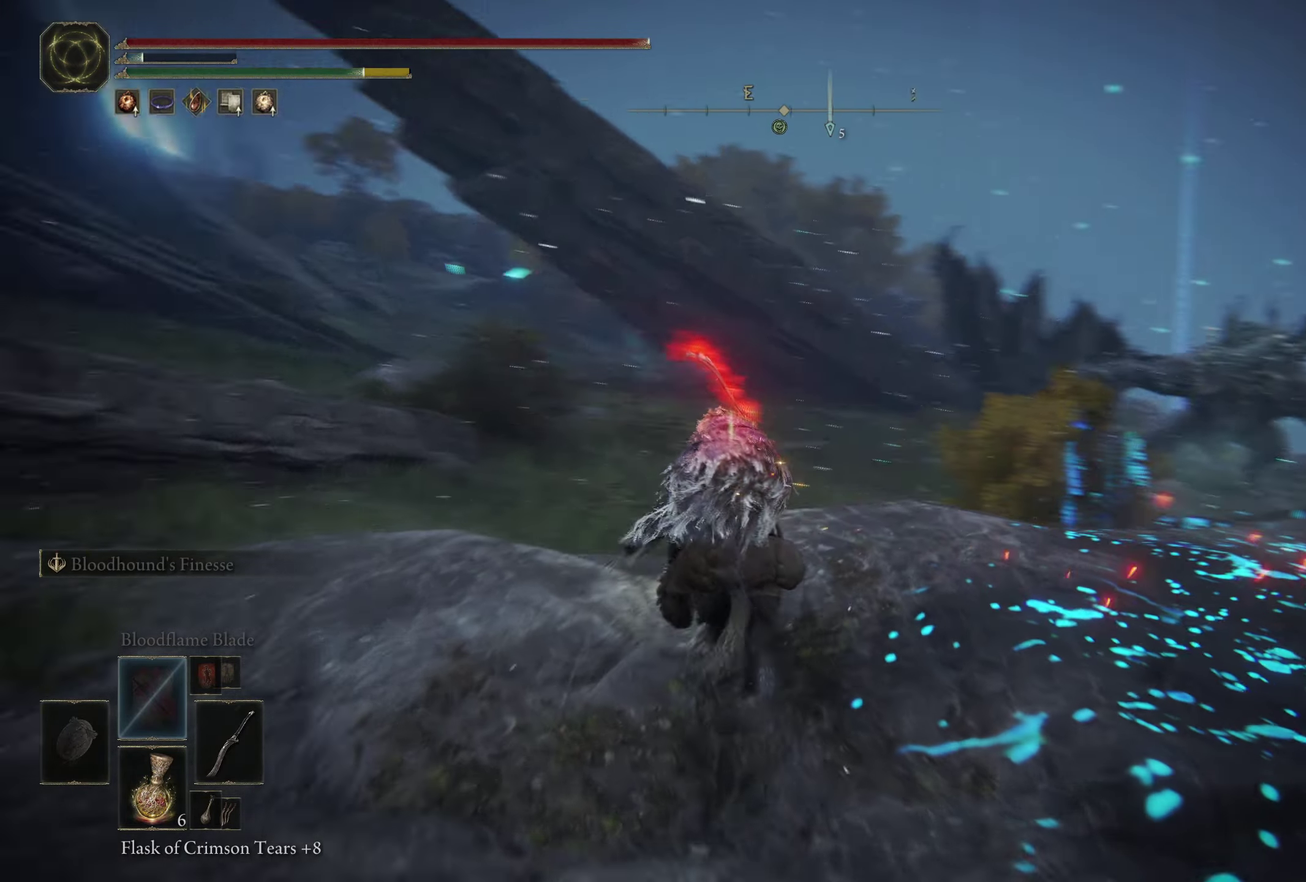
{"dt_ms": 500, "buttons": [], "left_stick": "up-left", "right_stick": "center", "events": [[233, "left_stick", "up-left"], [233, "right_stick", "center"]]}
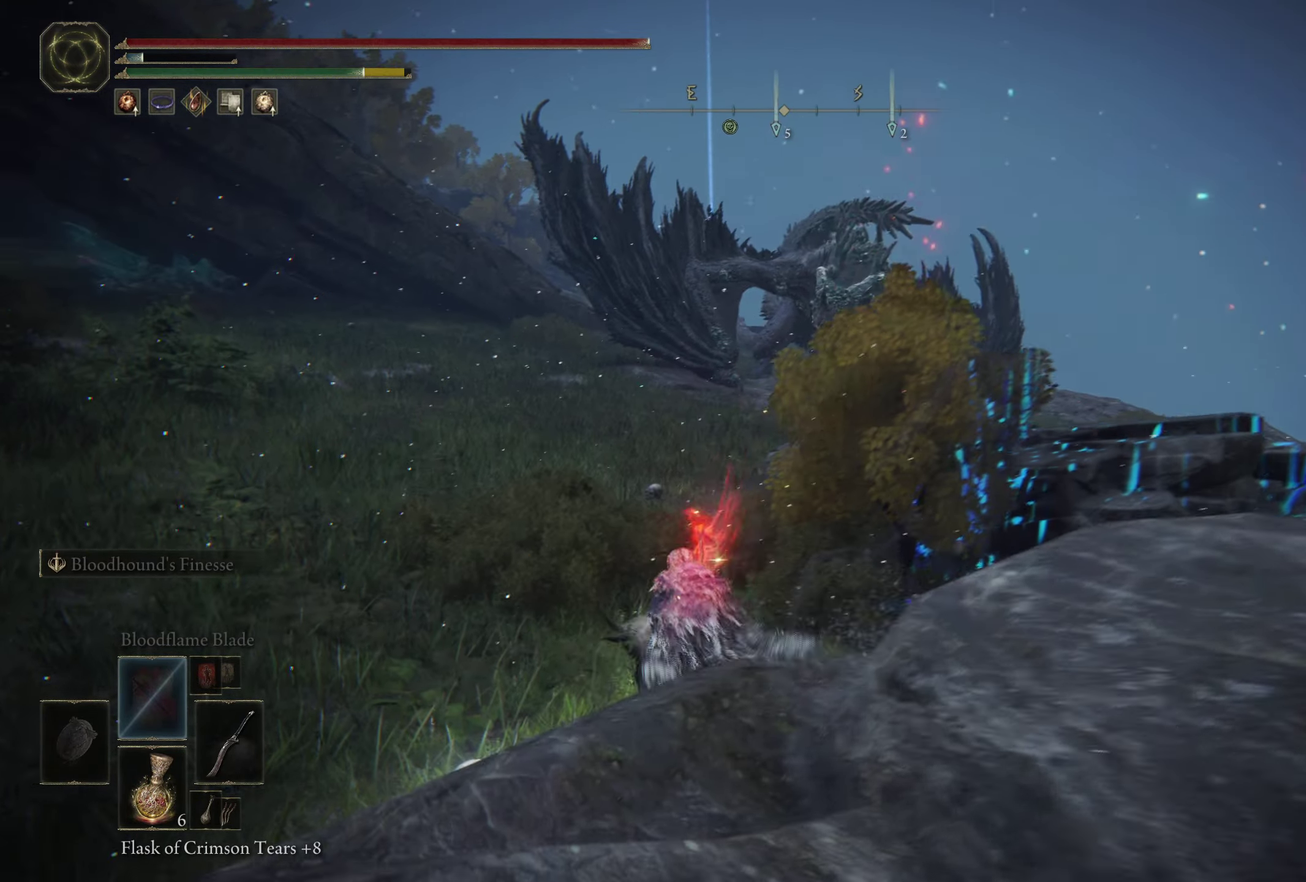
{"dt_ms": 500, "buttons": ["B"], "left_stick": "up", "right_stick": "center", "events": [[250, "B", "down"], [250, "left_stick", "up"], [350, "B", "up"], [450, "B", "down"]]}
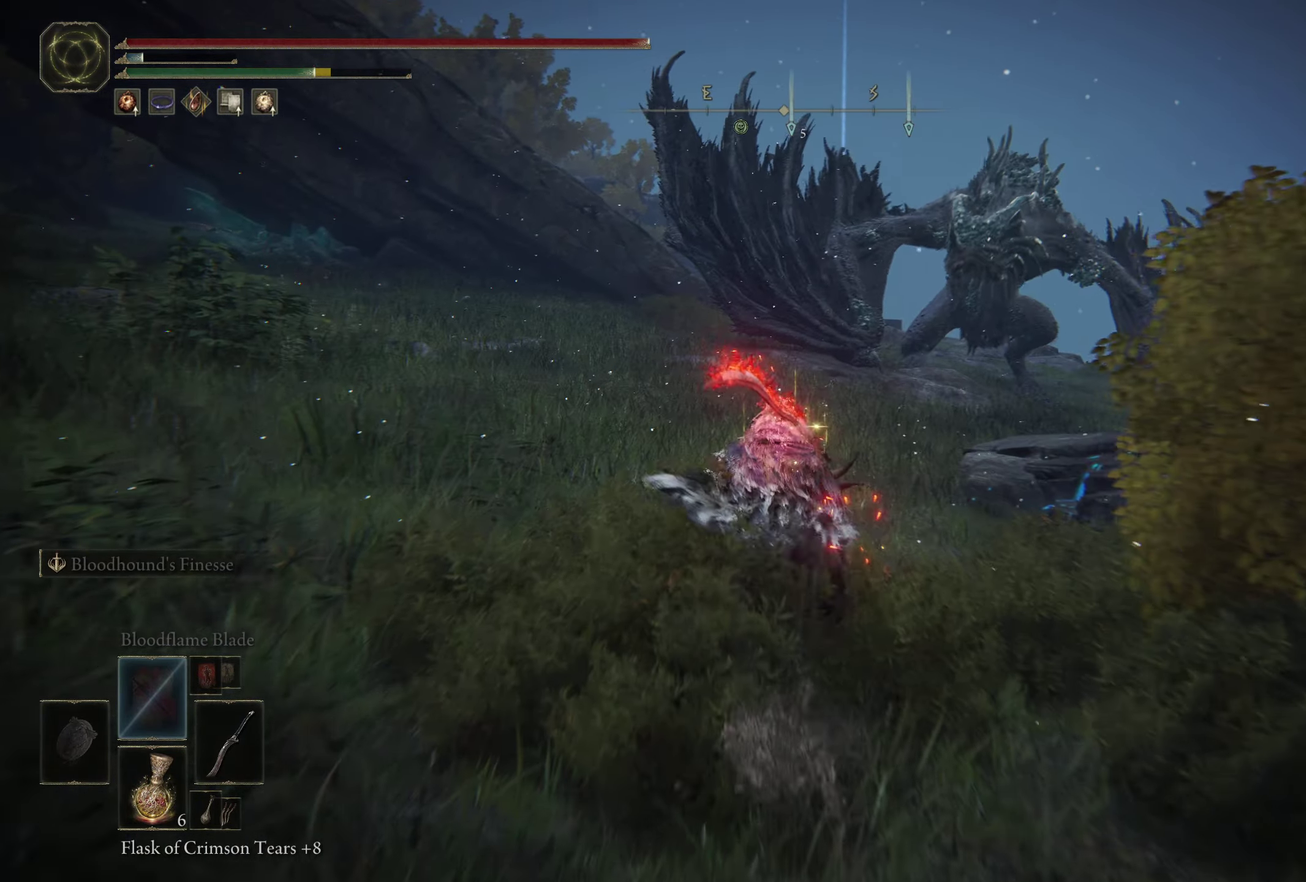
{"dt_ms": 600, "buttons": [], "left_stick": "up", "right_stick": "center", "events": [[17, "B", "up"], [100, "B", "down"], [184, "B", "up"], [267, "B", "down"], [367, "B", "up"], [450, "B", "down"], [567, "B", "up"]]}
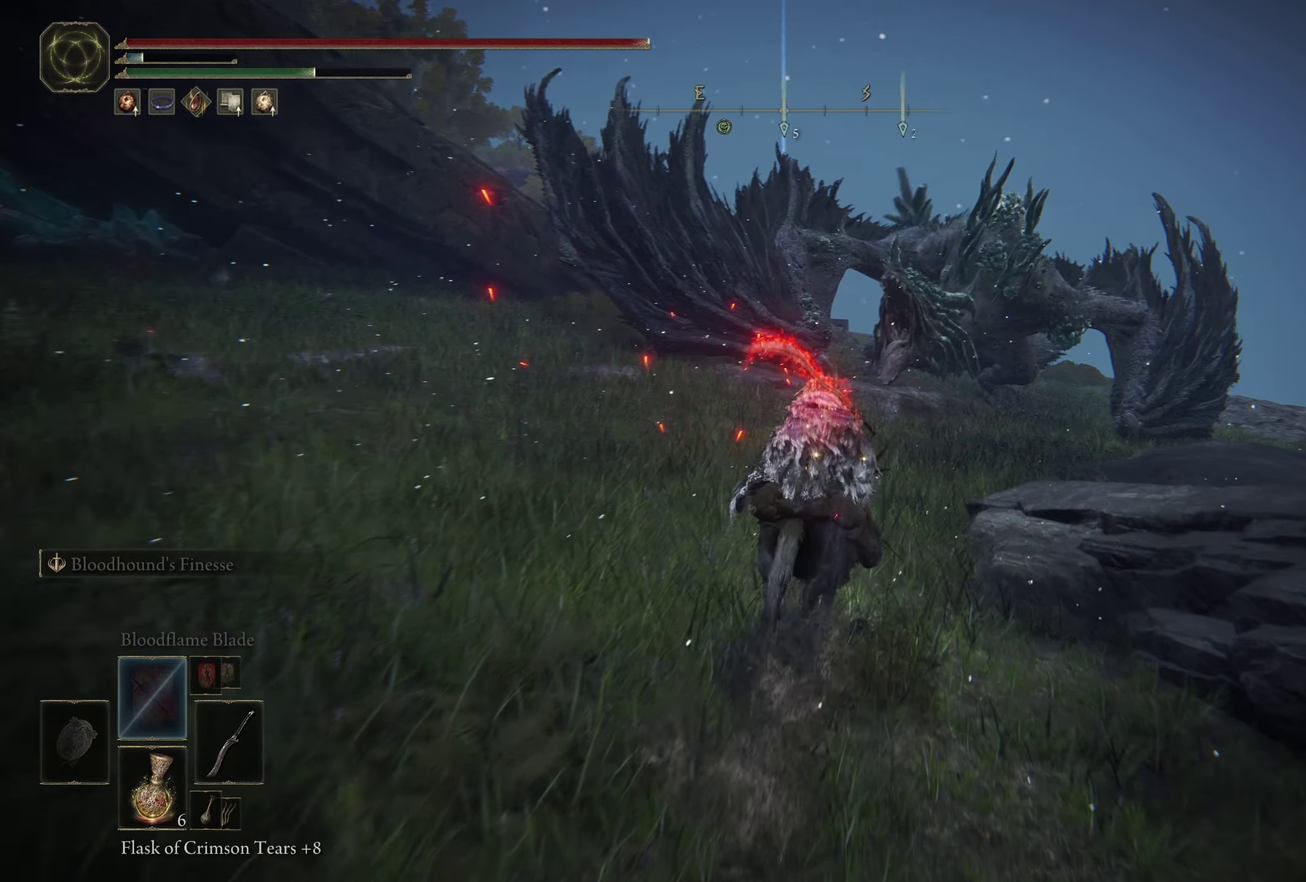
{"dt_ms": 400, "buttons": [], "left_stick": "up-right", "right_stick": "center", "events": [[200, "left_stick", "up-right"]]}
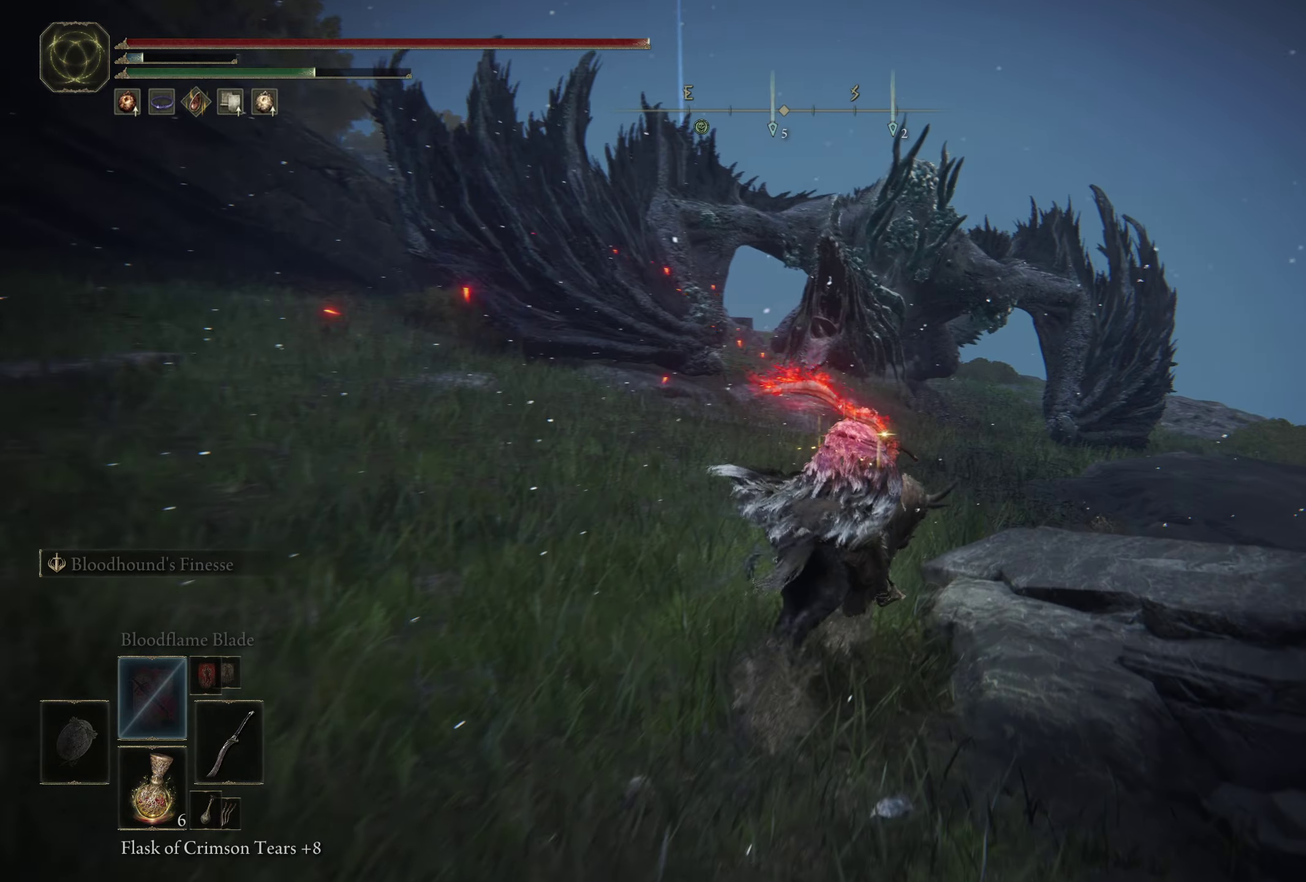
{"dt_ms": 600, "buttons": [], "left_stick": "up", "right_stick": "left", "events": [[300, "left_stick", "up"], [584, "right_stick", "left"]]}